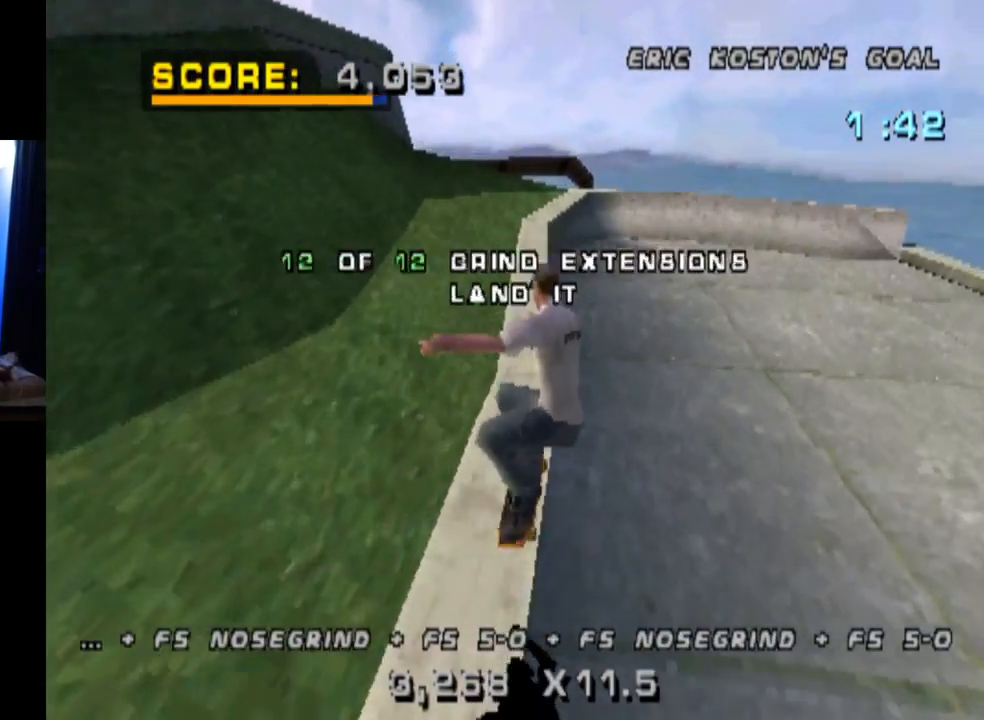
Gameplay with a controller (PlayStation layout); each line is a JSON object with the inputs held at the frame after it. "events" lists button and stick changes between this image and that frame as [ms after this image, input, new state], when the widget could be followed in between.
{"buttons": ["DPAD_DOWN"], "left_stick": "center", "right_stick": "center", "events": [[283, "DPAD_DOWN", "down"]]}
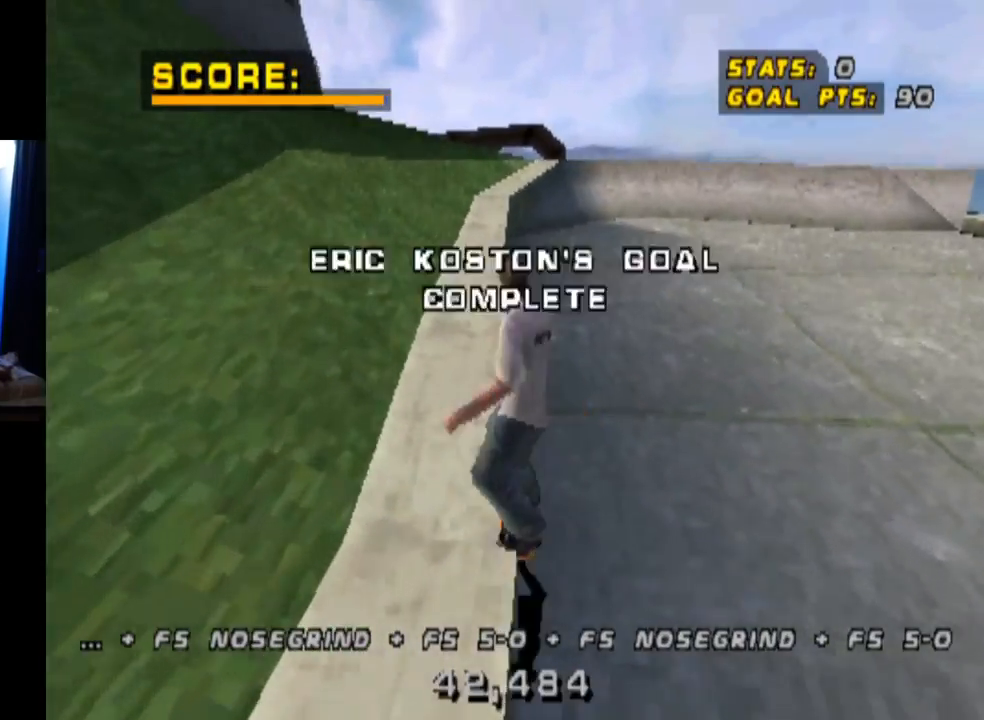
{"buttons": ["DPAD_DOWN"], "left_stick": "center", "right_stick": "center", "events": []}
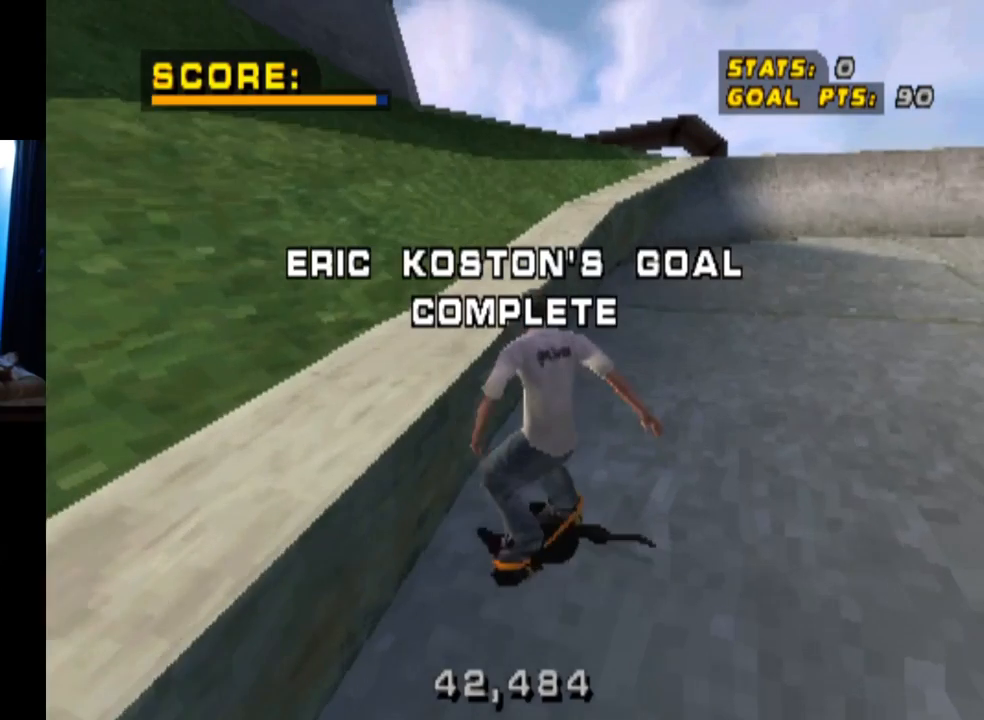
{"buttons": ["DPAD_DOWN", "DPAD_RIGHT"], "left_stick": "center", "right_stick": "center", "events": [[300, "DPAD_RIGHT", "down"]]}
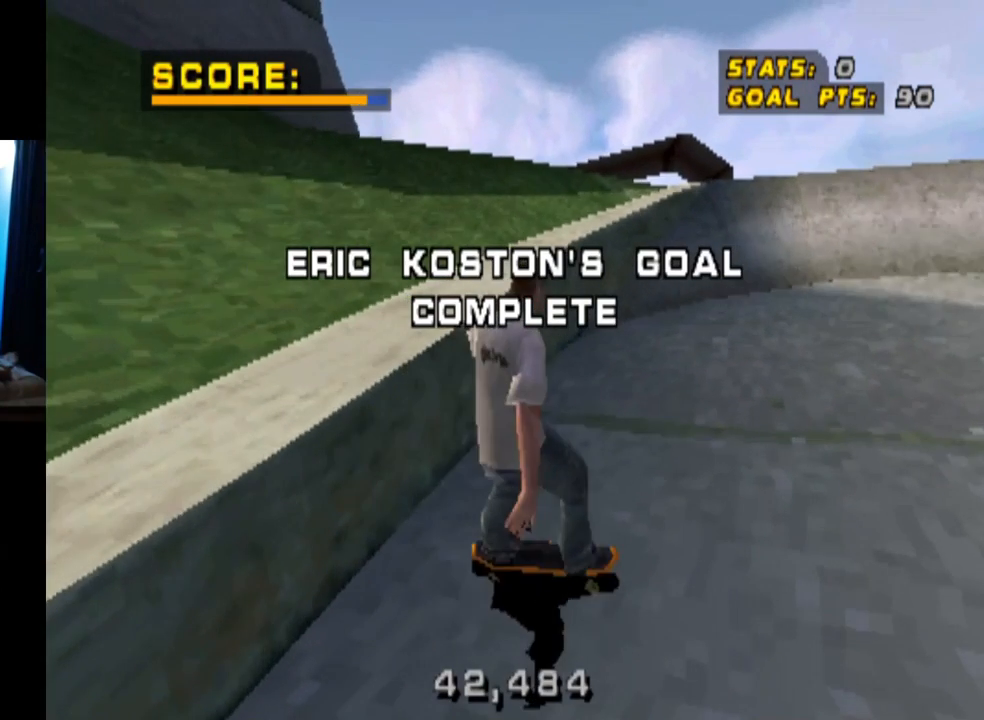
{"buttons": [], "left_stick": "center", "right_stick": "center", "events": [[34, "DPAD_DOWN", "up"], [67, "DPAD_RIGHT", "up"], [217, "START", "down"], [417, "START", "up"]]}
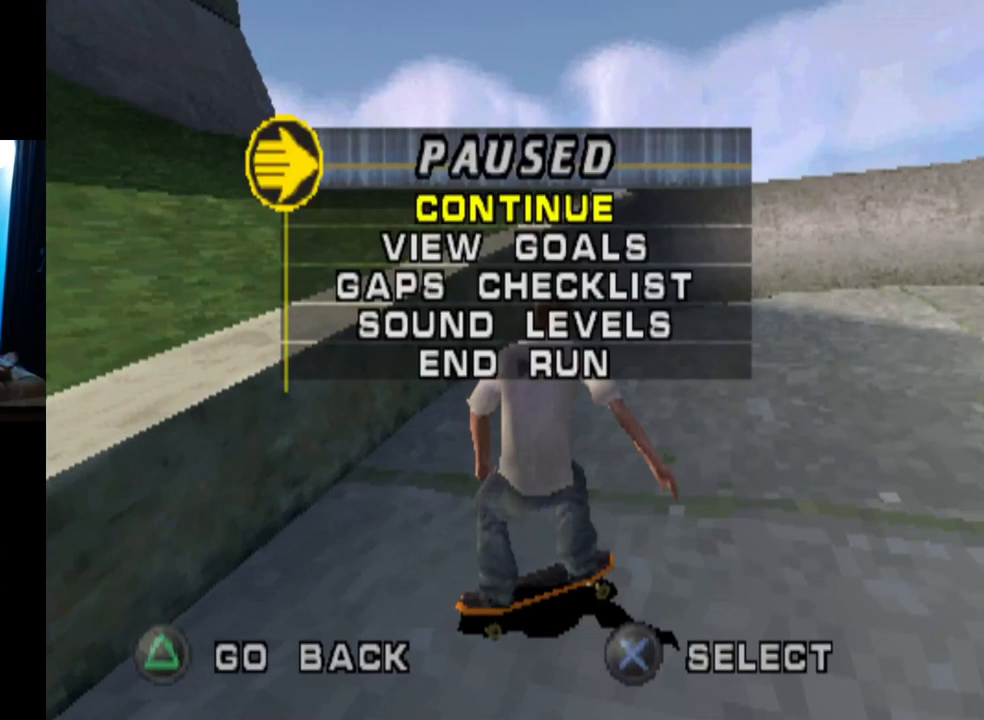
{"buttons": ["DPAD_DOWN"], "left_stick": "center", "right_stick": "center", "events": [[217, "DPAD_DOWN", "down"], [367, "DPAD_DOWN", "up"], [400, "DPAD_DOWN", "down"]]}
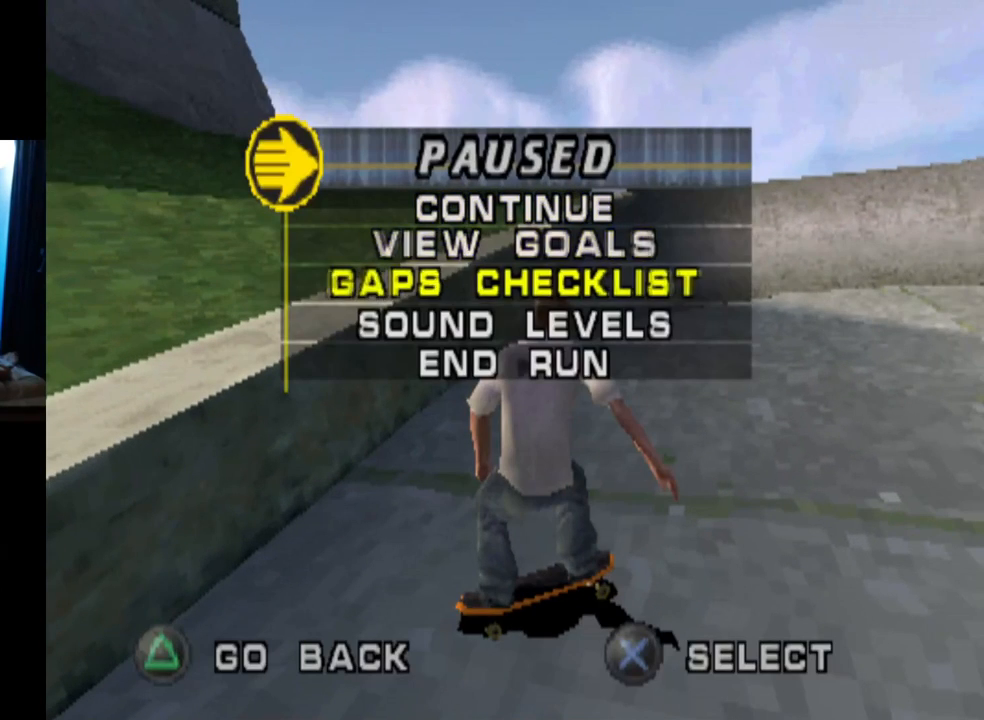
{"buttons": [], "left_stick": "center", "right_stick": "center", "events": [[34, "DPAD_DOWN", "up"], [67, "DPAD_DOWN", "down"], [200, "DPAD_DOWN", "up"], [300, "DPAD_DOWN", "down"], [401, "DPAD_DOWN", "up"]]}
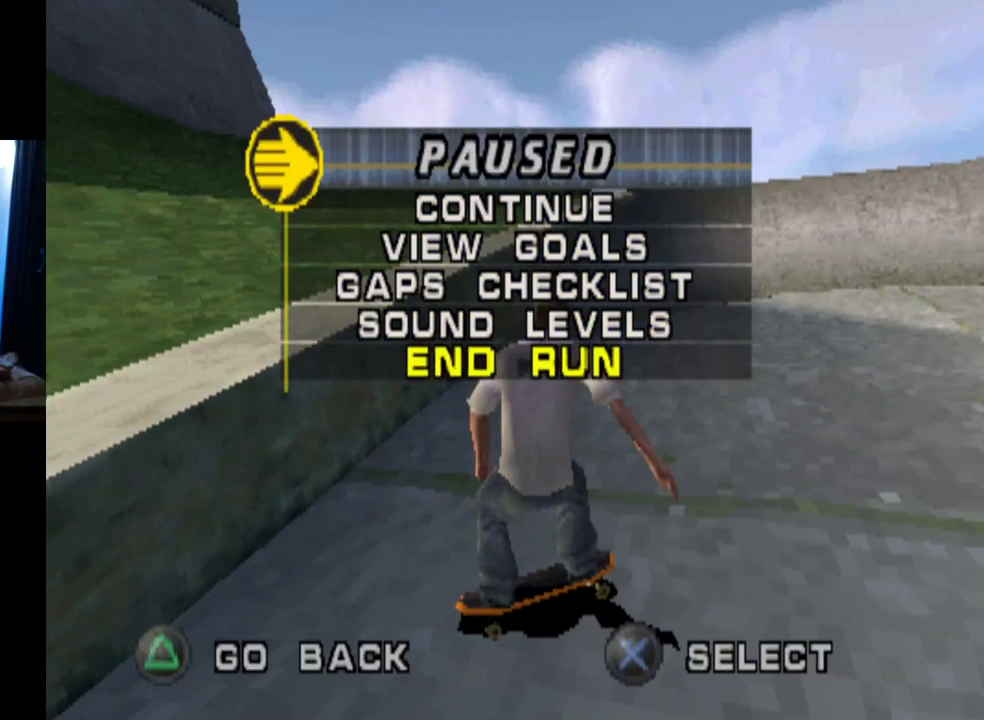
{"buttons": [], "left_stick": "center", "right_stick": "center", "events": [[184, "CROSS", "down"], [350, "CROSS", "up"]]}
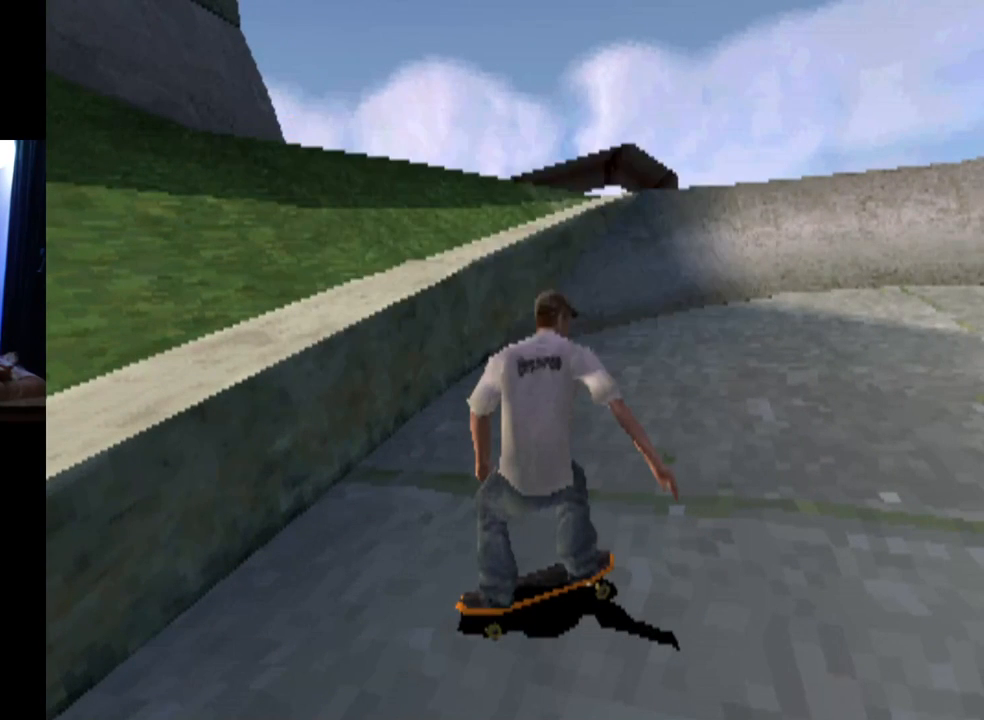
{"buttons": [], "left_stick": "center", "right_stick": "center", "events": []}
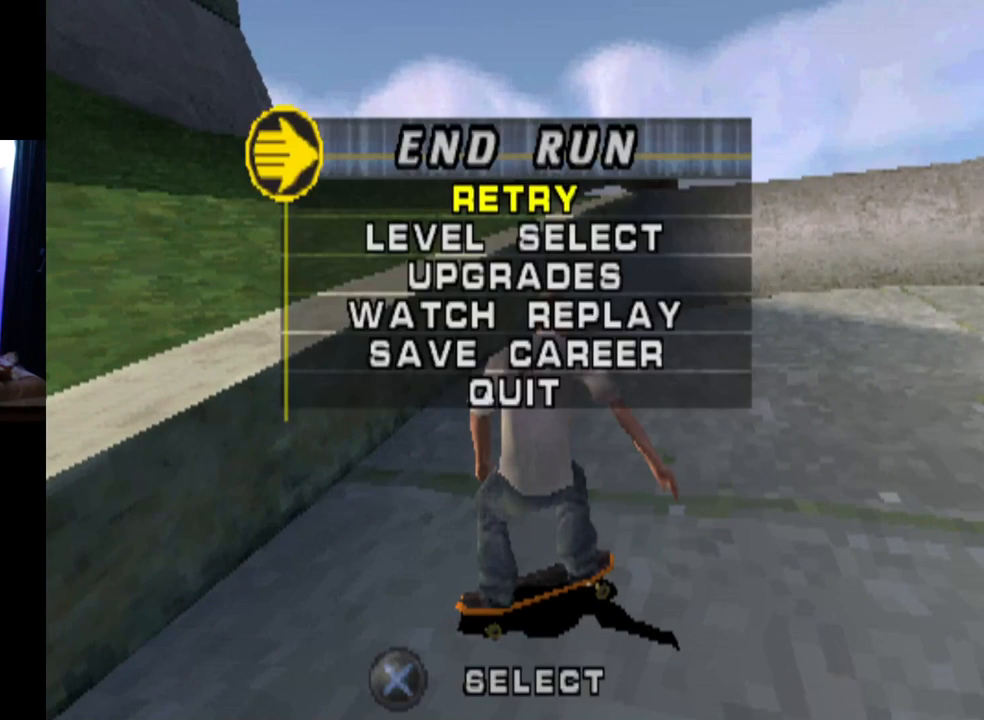
{"buttons": [], "left_stick": "center", "right_stick": "center", "events": [[167, "DPAD_DOWN", "down"], [300, "DPAD_DOWN", "up"], [350, "DPAD_DOWN", "down"], [484, "DPAD_DOWN", "up"]]}
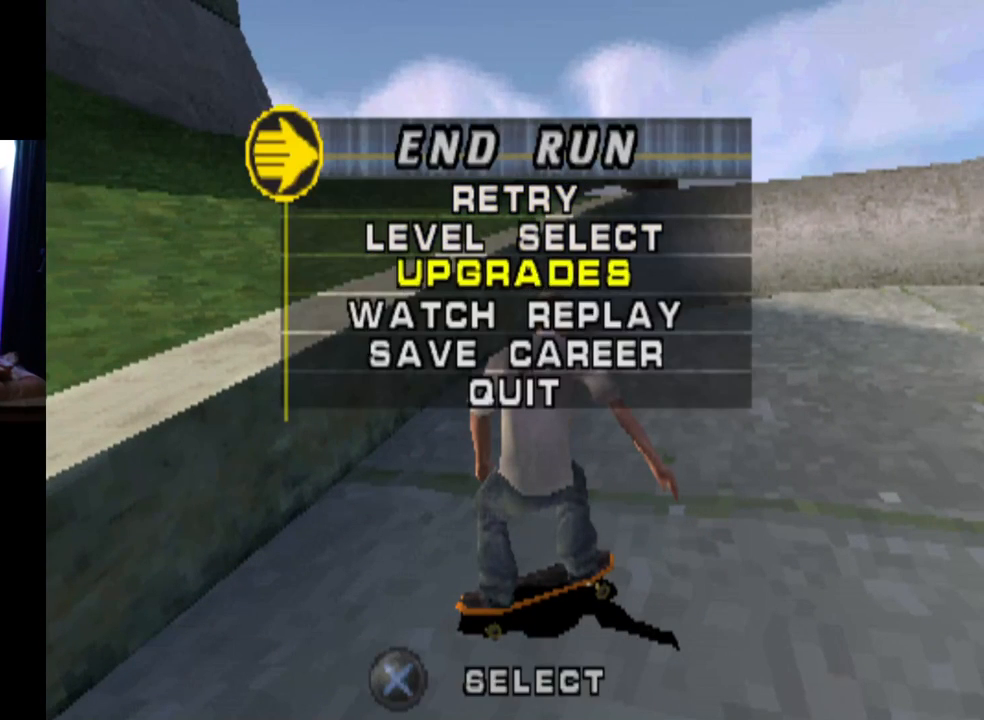
{"buttons": ["DPAD_DOWN"], "left_stick": "center", "right_stick": "center", "events": [[50, "DPAD_DOWN", "down"], [133, "DPAD_DOWN", "up"], [200, "DPAD_DOWN", "down"], [300, "DPAD_DOWN", "up"], [400, "DPAD_DOWN", "down"]]}
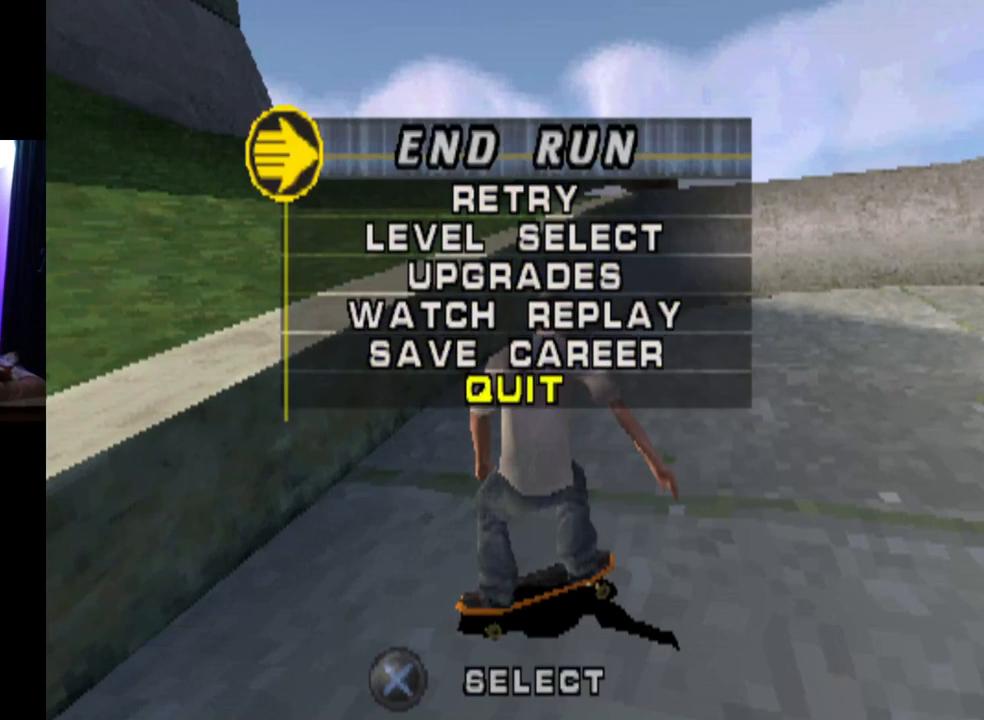
{"buttons": [], "left_stick": "center", "right_stick": "center", "events": [[33, "DPAD_DOWN", "up"], [150, "CROSS", "down"], [334, "CROSS", "up"]]}
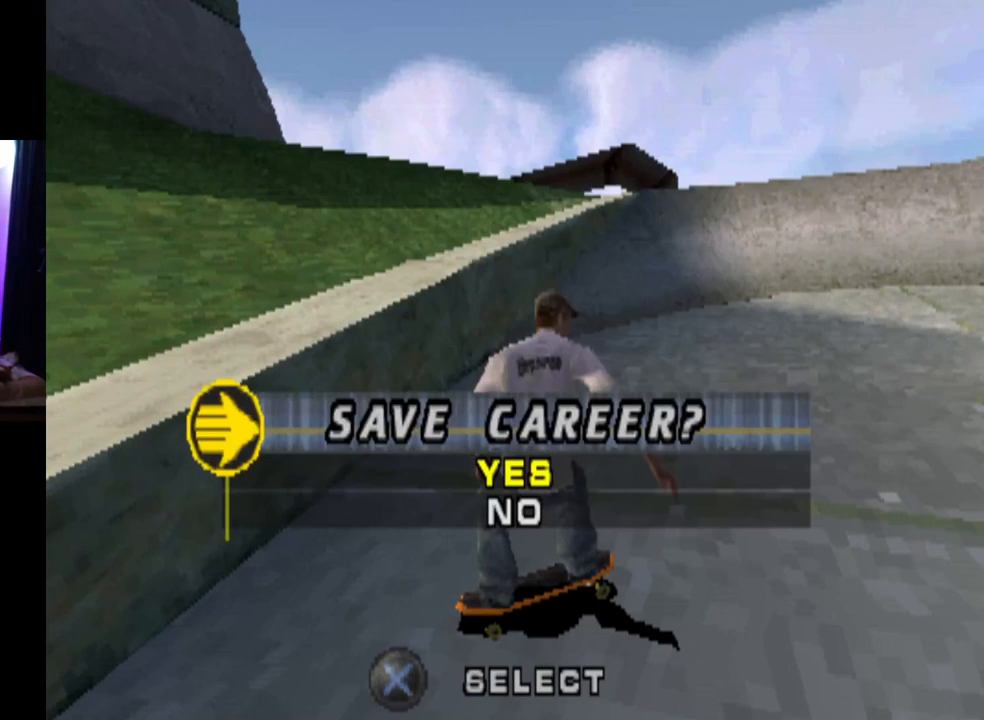
{"buttons": [], "left_stick": "center", "right_stick": "center", "events": []}
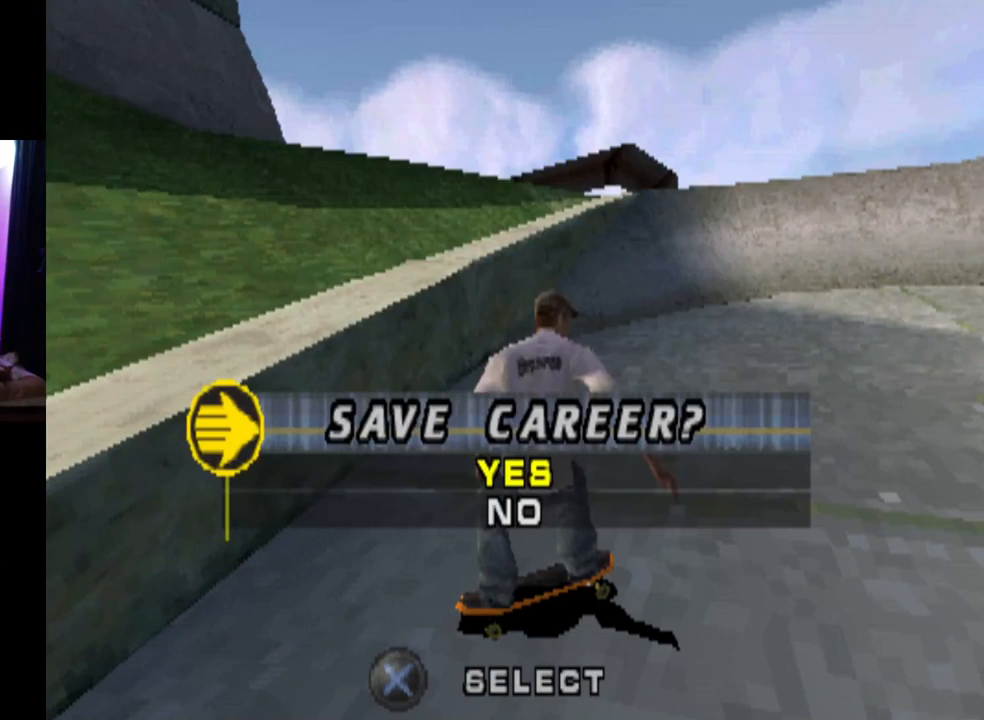
{"buttons": ["DPAD_DOWN"], "left_stick": "center", "right_stick": "center", "events": [[484, "DPAD_DOWN", "down"]]}
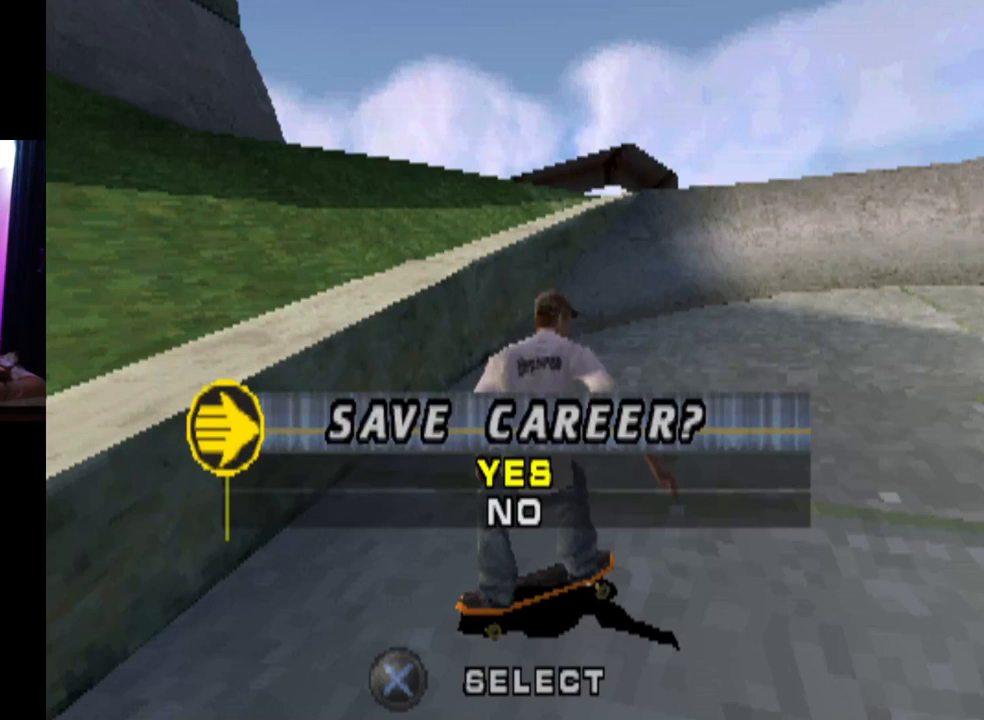
{"buttons": [], "left_stick": "center", "right_stick": "center", "events": [[133, "DPAD_DOWN", "up"], [233, "CROSS", "down"], [383, "CROSS", "up"]]}
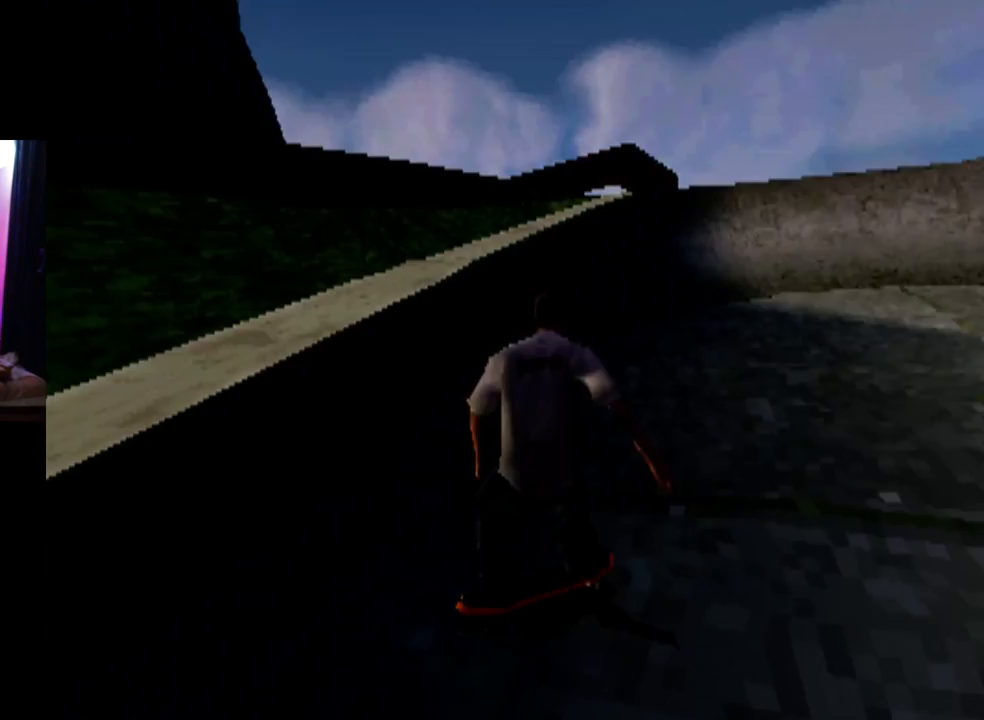
{"buttons": [], "left_stick": "center", "right_stick": "center", "events": []}
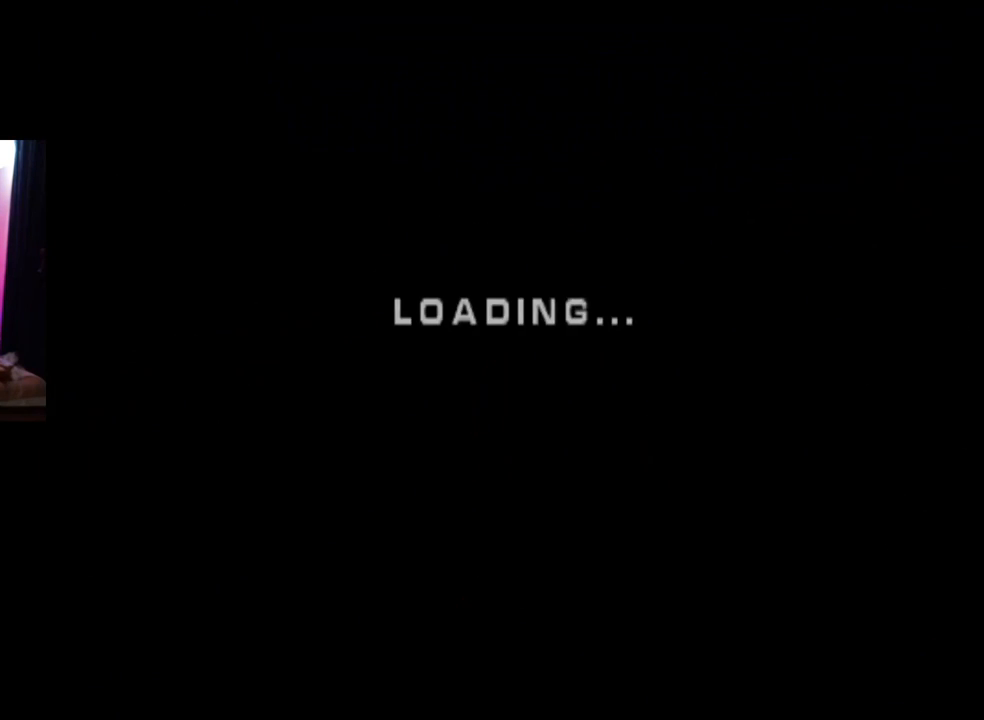
{"buttons": [], "left_stick": "center", "right_stick": "center", "events": []}
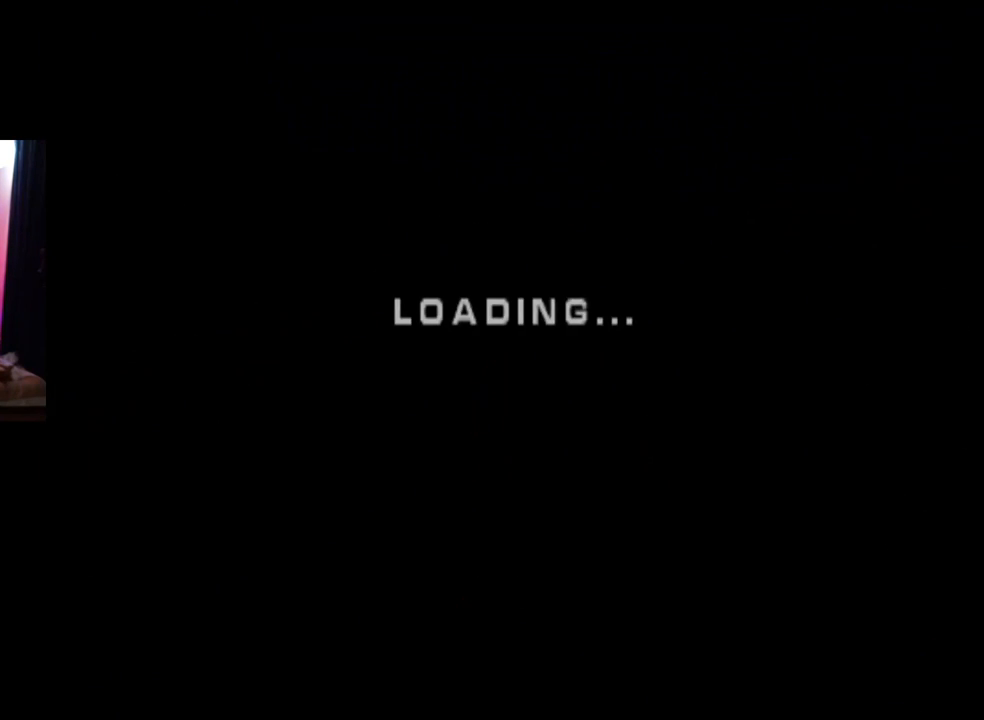
{"buttons": [], "left_stick": "center", "right_stick": "center", "events": []}
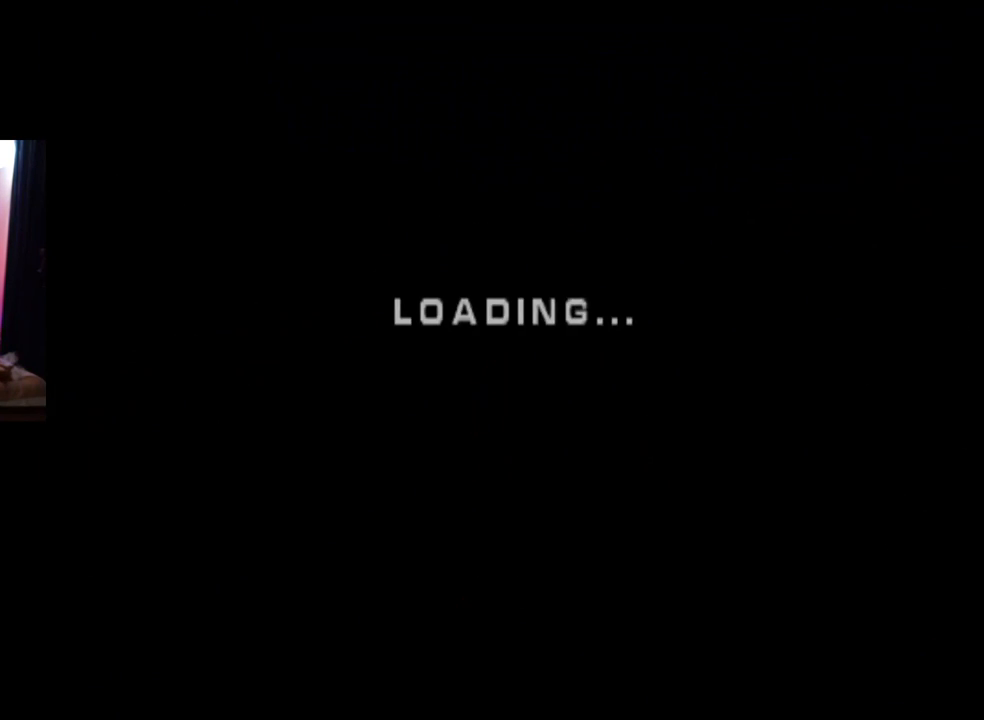
{"buttons": [], "left_stick": "center", "right_stick": "center", "events": []}
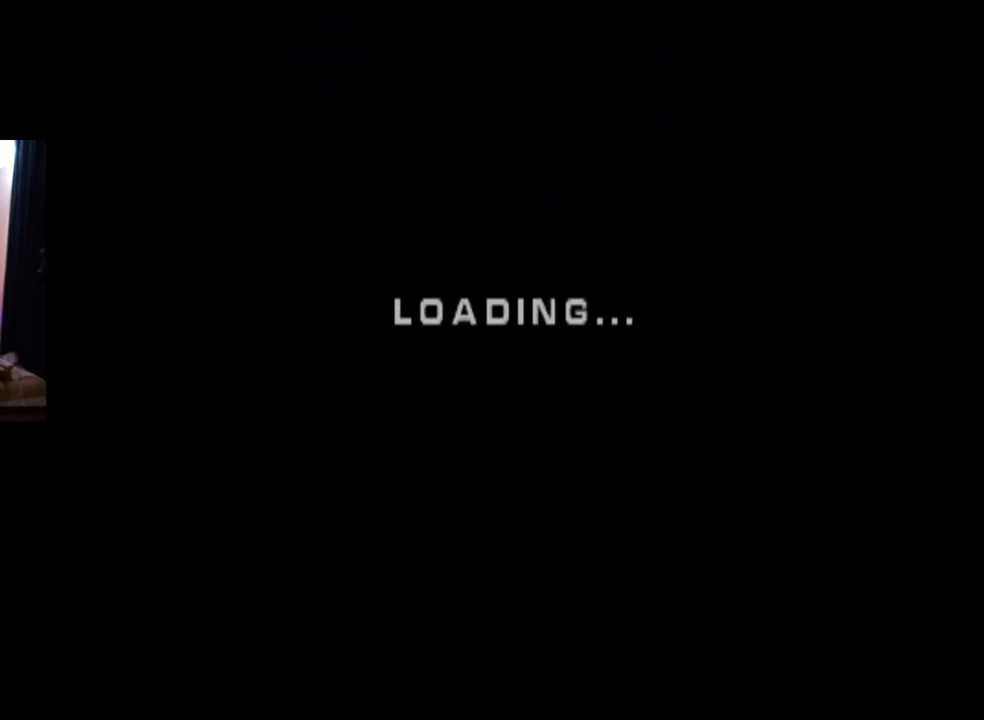
{"buttons": [], "left_stick": "center", "right_stick": "center", "events": []}
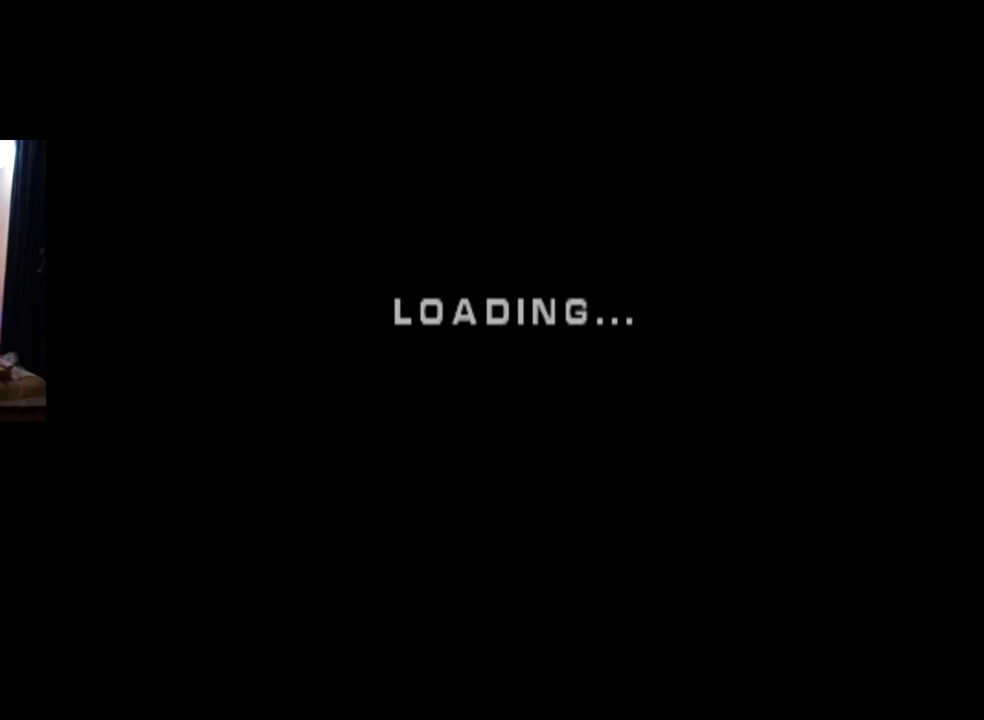
{"buttons": [], "left_stick": "center", "right_stick": "center", "events": []}
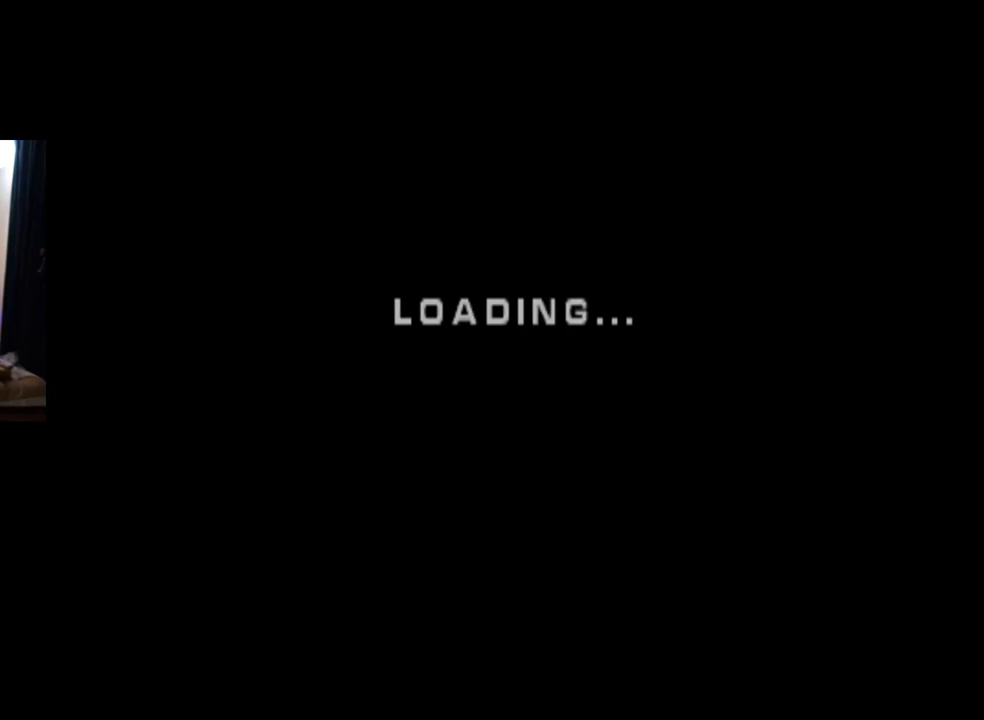
{"buttons": [], "left_stick": "center", "right_stick": "center", "events": []}
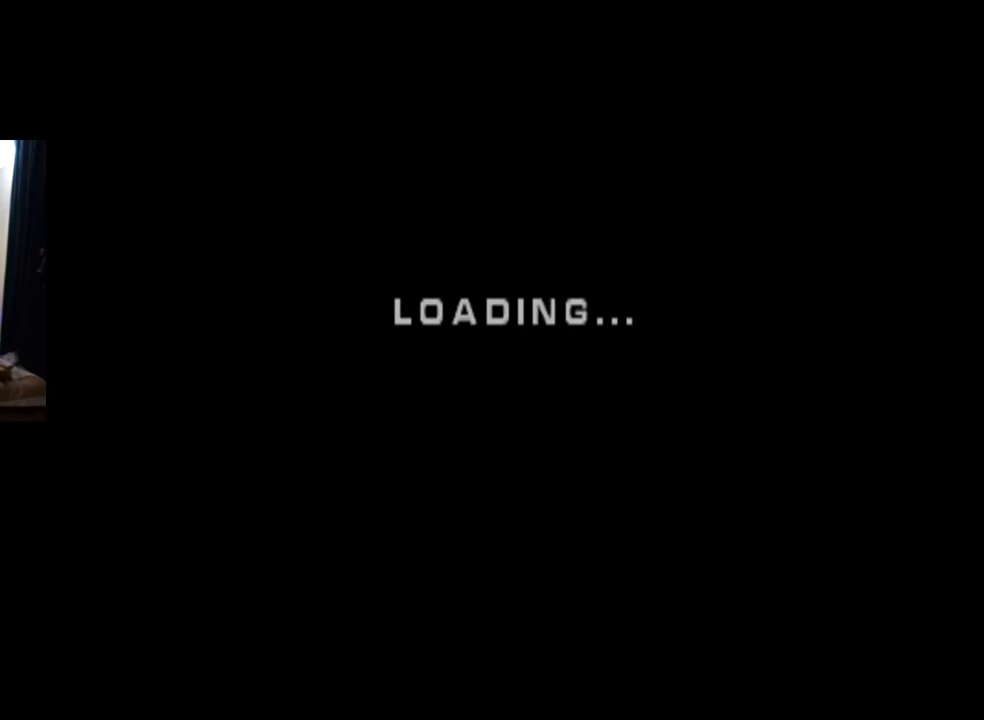
{"buttons": [], "left_stick": "center", "right_stick": "center", "events": []}
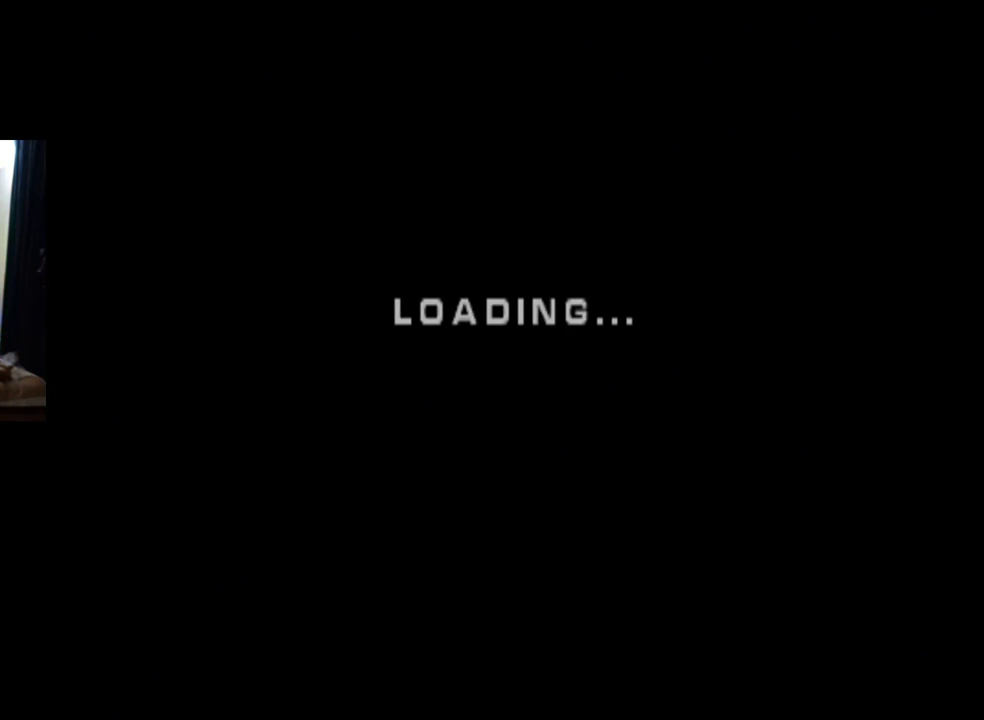
{"buttons": [], "left_stick": "center", "right_stick": "center", "events": []}
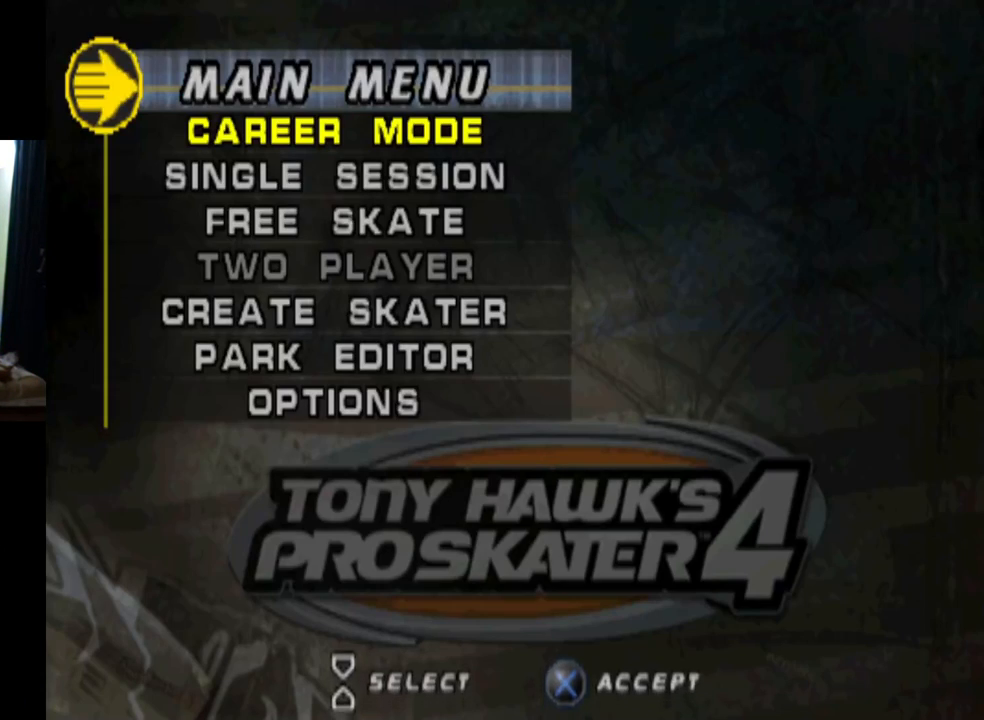
{"buttons": [], "left_stick": "center", "right_stick": "center", "events": [[334, "DPAD_DOWN", "down"], [501, "DPAD_DOWN", "up"]]}
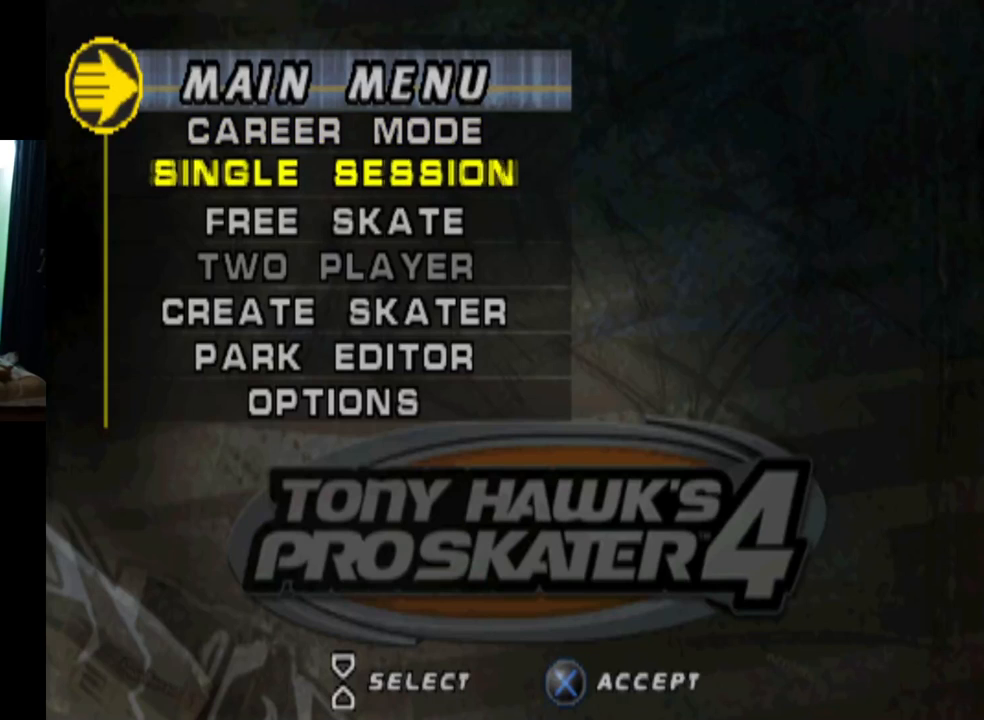
{"buttons": [], "left_stick": "center", "right_stick": "center", "events": [[234, "DPAD_UP", "down"], [367, "DPAD_UP", "up"]]}
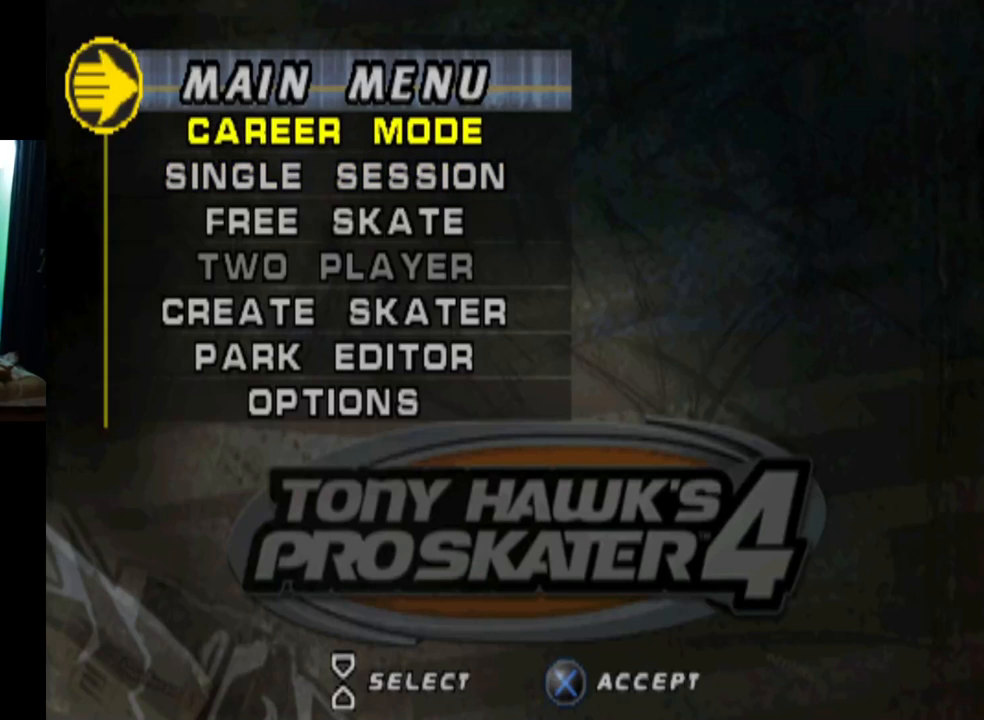
{"buttons": [], "left_stick": "center", "right_stick": "center", "events": [[133, "CROSS", "down"], [316, "CROSS", "up"]]}